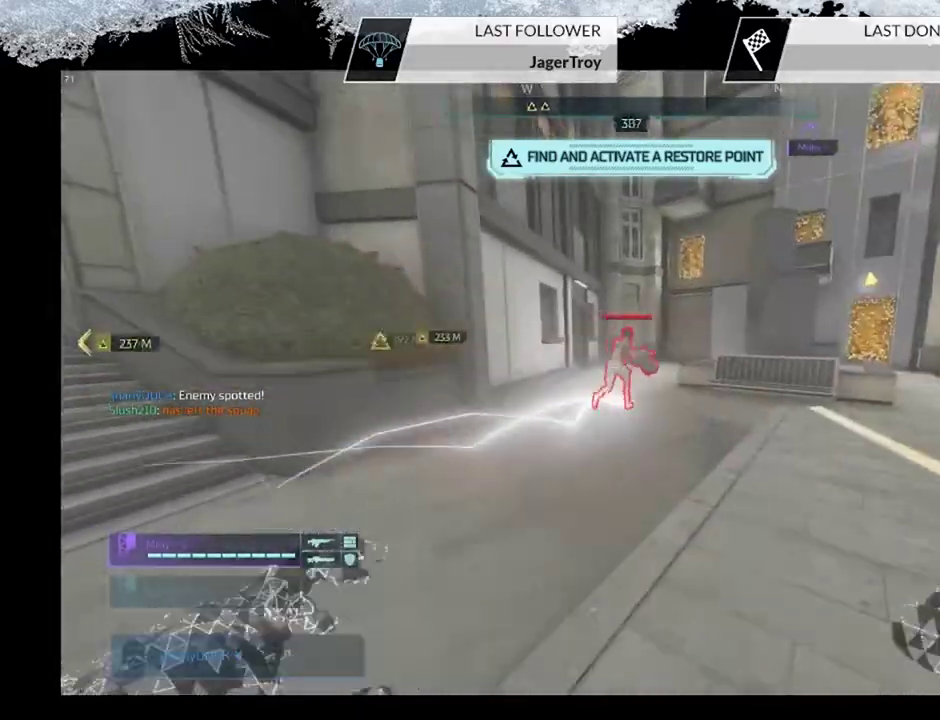
Gameplay with a controller (PlayStation layout); each line is a JSON object with the inputs held at the frame after it (dt_ms = milliseconds from this image to that frame). "events" lists button and stick changes between this image and that frame as [ms after this image, input, new state], when the widget could be followed in between.
{"dt_ms": 300, "buttons": ["CROSS", "CIRCLE"], "left_stick": "up", "right_stick": "center", "events": [[100, "CIRCLE", "down"], [167, "CIRCLE", "up"], [233, "CIRCLE", "down"], [267, "CROSS", "down"]]}
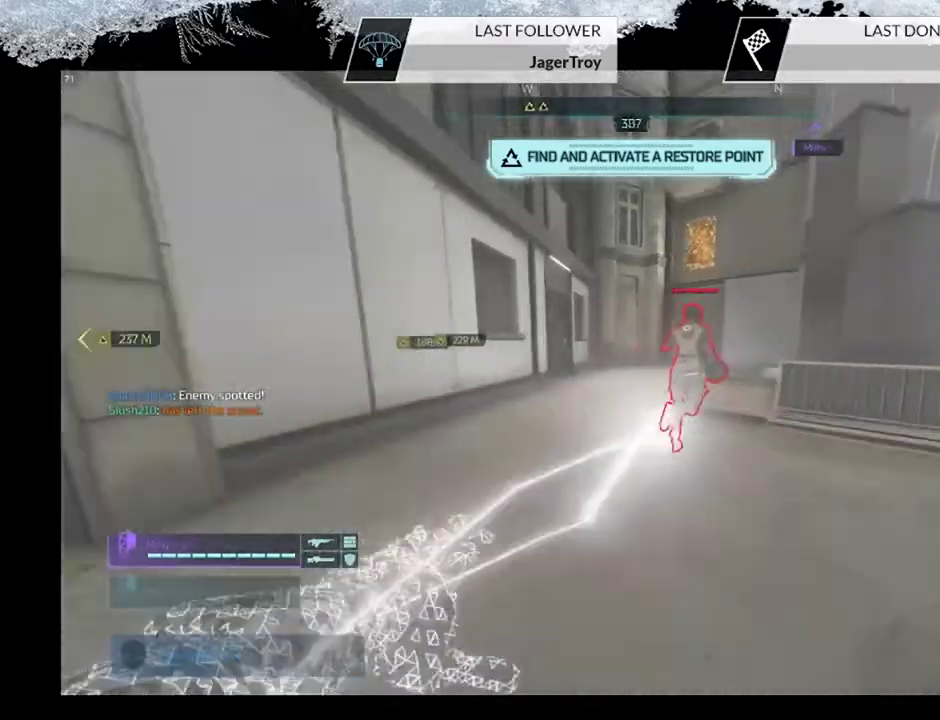
{"dt_ms": 300, "buttons": [], "left_stick": "up", "right_stick": "center", "events": [[33, "CIRCLE", "up"], [167, "CROSS", "up"]]}
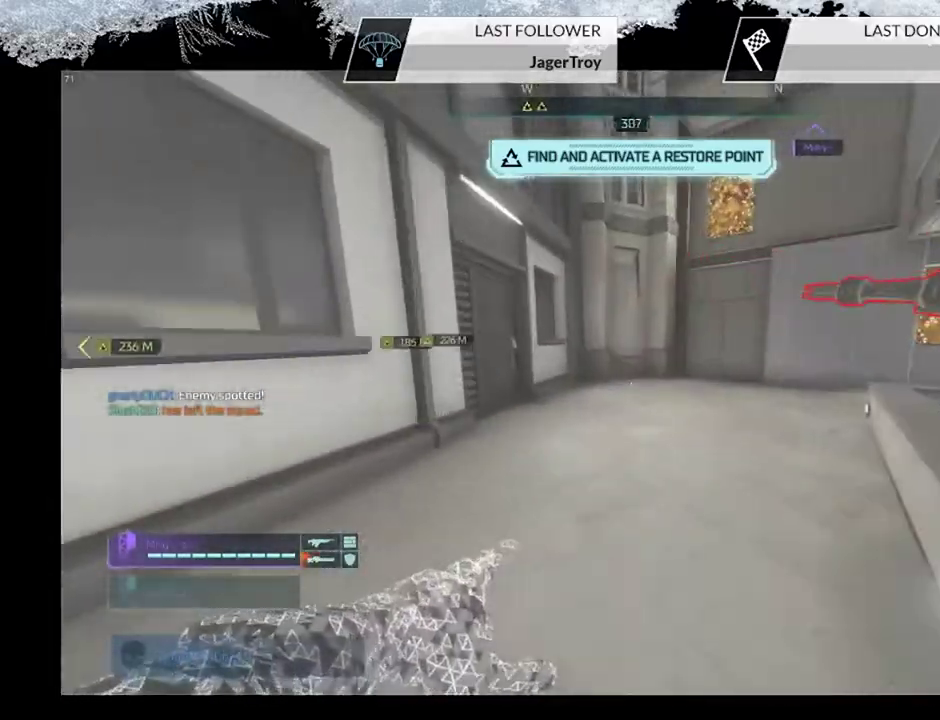
{"dt_ms": 500, "buttons": [], "left_stick": "up-left", "right_stick": "right", "events": [[267, "right_stick", "right"], [400, "left_stick", "up-left"]]}
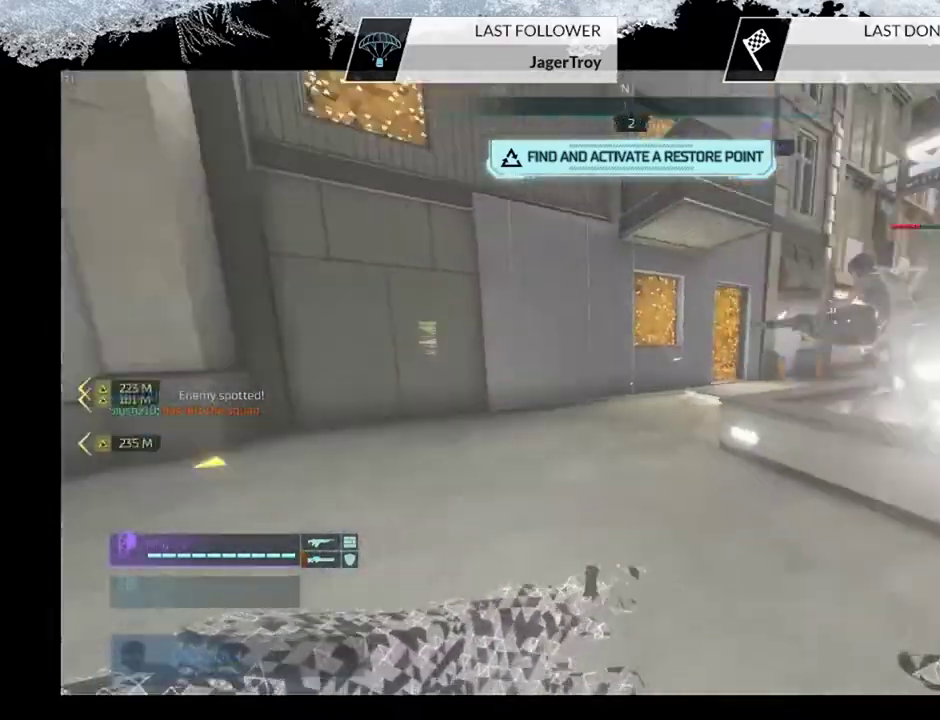
{"dt_ms": 500, "buttons": [], "left_stick": "up-left", "right_stick": "center", "events": [[200, "right_stick", "center"], [267, "CROSS", "down"], [433, "CROSS", "up"]]}
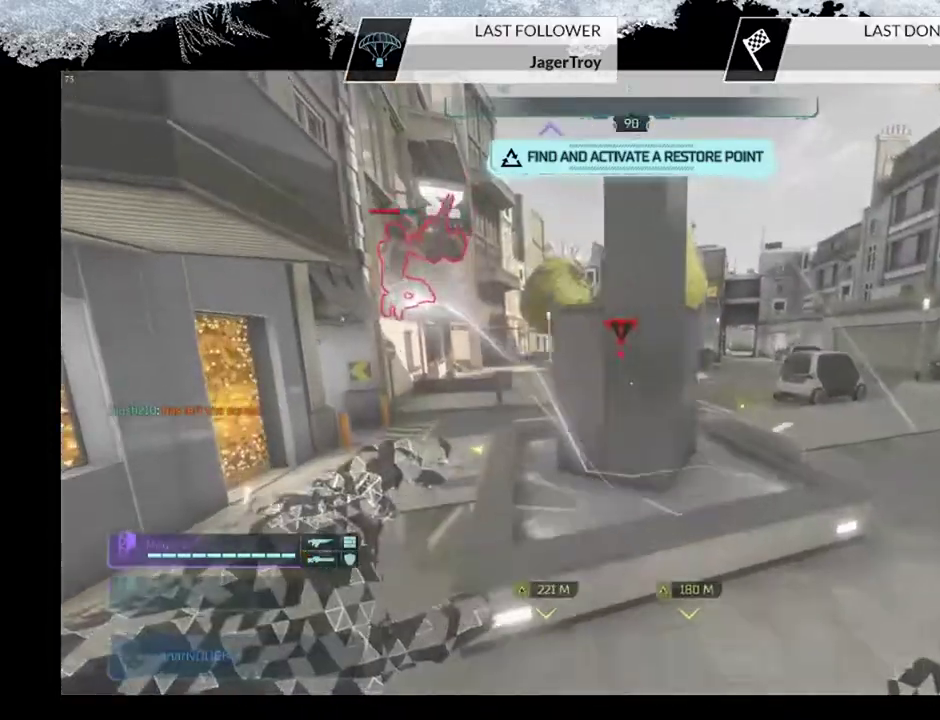
{"dt_ms": 600, "buttons": [], "left_stick": "up", "right_stick": "up", "events": [[67, "left_stick", "up"], [567, "right_stick", "up"]]}
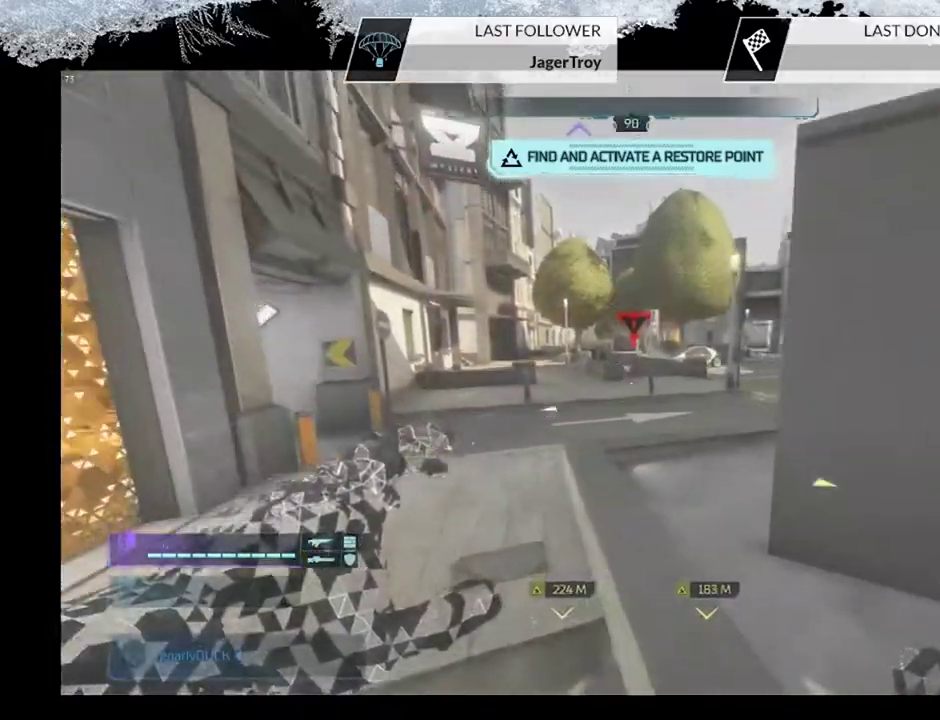
{"dt_ms": 500, "buttons": [], "left_stick": "up", "right_stick": "center", "events": [[100, "right_stick", "center"]]}
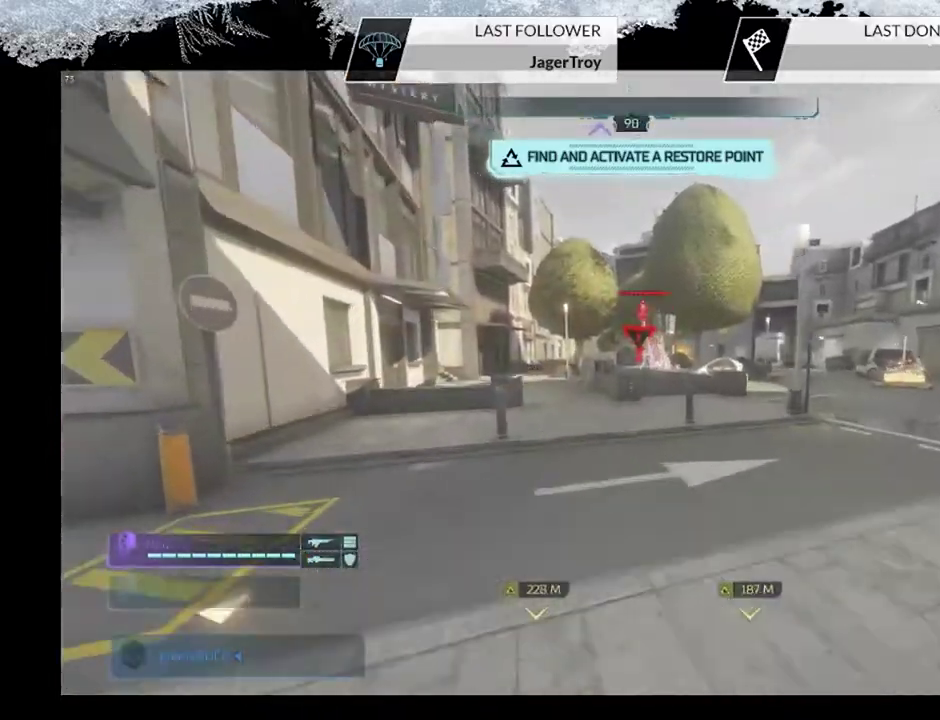
{"dt_ms": 600, "buttons": [], "left_stick": "up", "right_stick": "center", "events": [[67, "right_stick", "right"], [300, "right_stick", "center"]]}
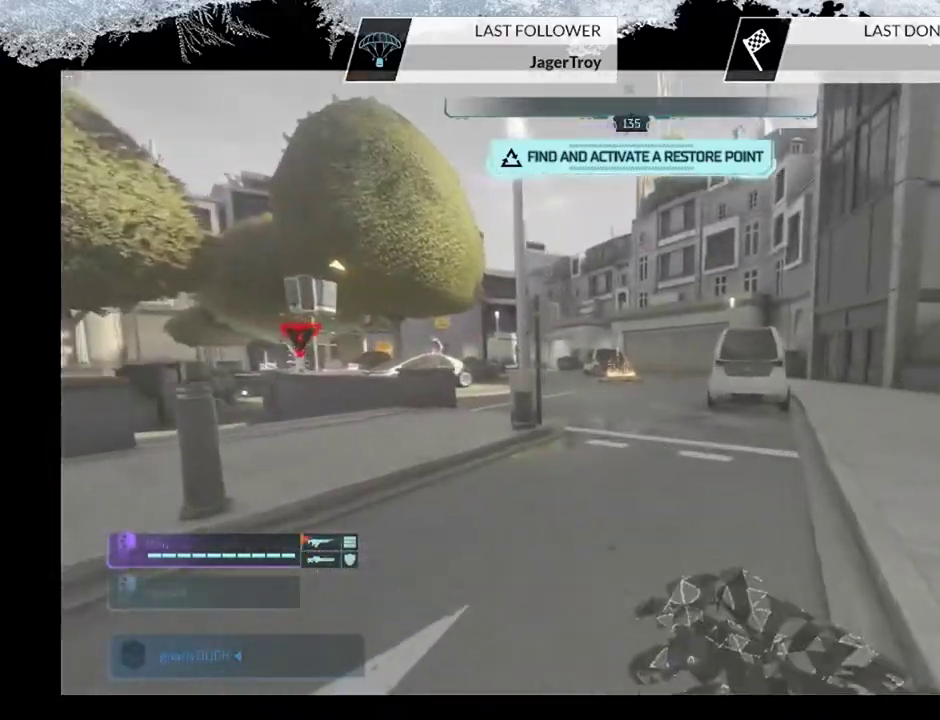
{"dt_ms": 500, "buttons": ["CROSS"], "left_stick": "up", "right_stick": "center", "events": [[333, "CROSS", "down"]]}
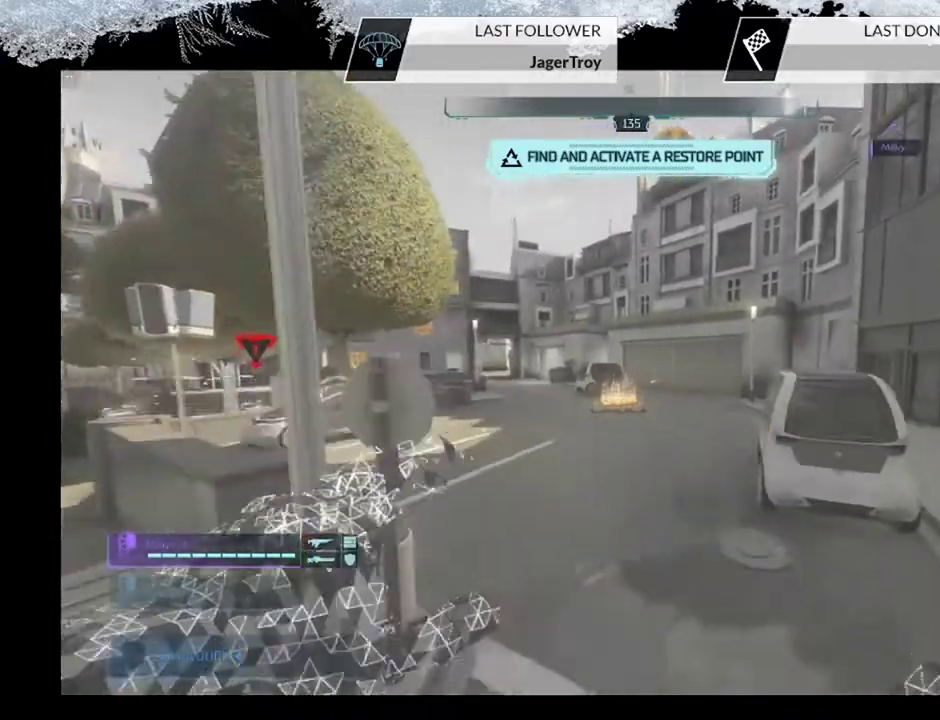
{"dt_ms": 500, "buttons": ["CROSS"], "left_stick": "up", "right_stick": "center", "events": [[33, "CROSS", "up"], [333, "CROSS", "down"]]}
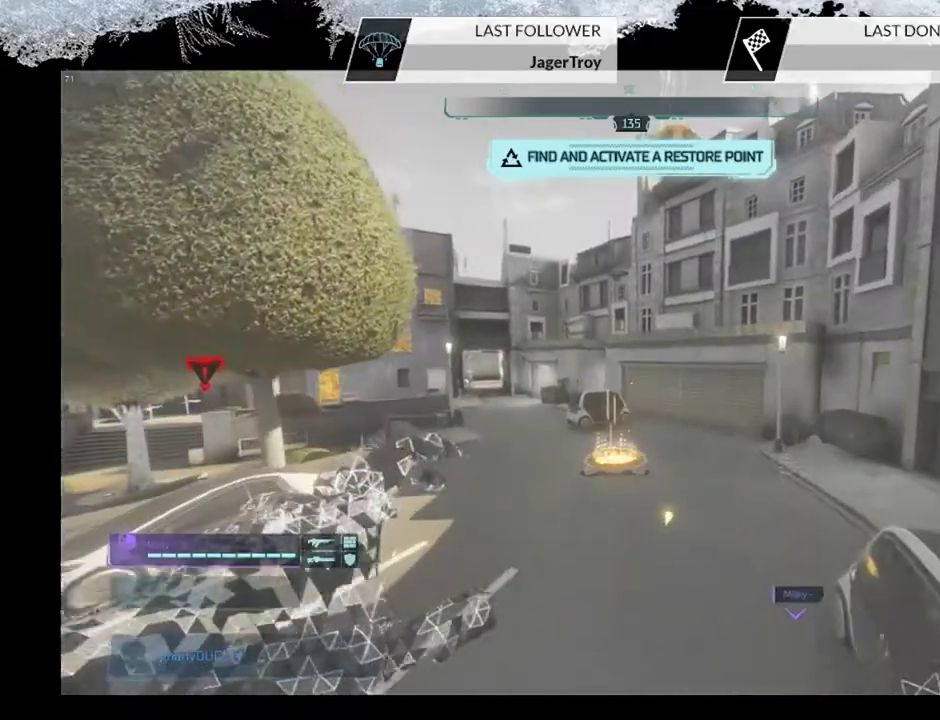
{"dt_ms": 600, "buttons": [], "left_stick": "up", "right_stick": "center", "events": [[67, "CROSS", "up"]]}
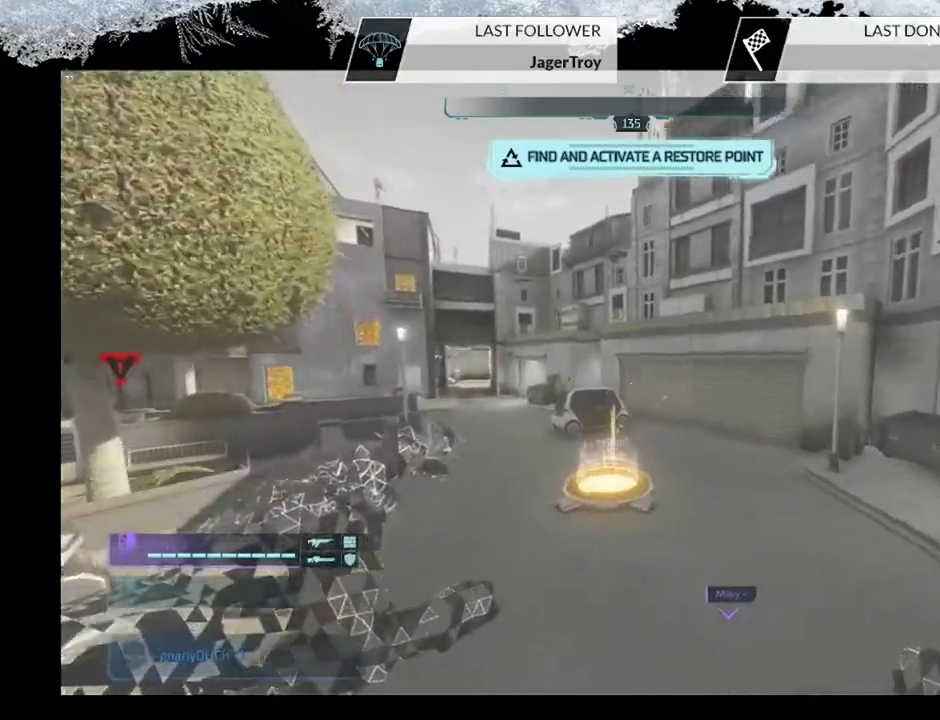
{"dt_ms": 500, "buttons": [], "left_stick": "center", "right_stick": "center", "events": [[133, "left_stick", "center"], [233, "TOUCHPAD", "down"], [400, "TOUCHPAD", "up"]]}
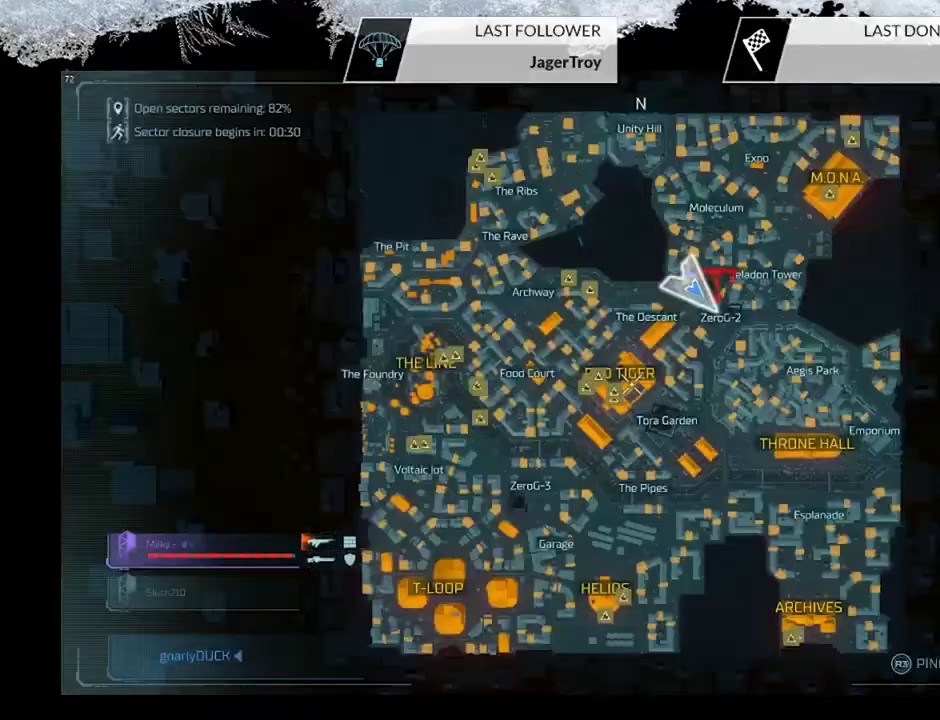
{"dt_ms": 400, "buttons": [], "left_stick": "center", "right_stick": "center", "events": []}
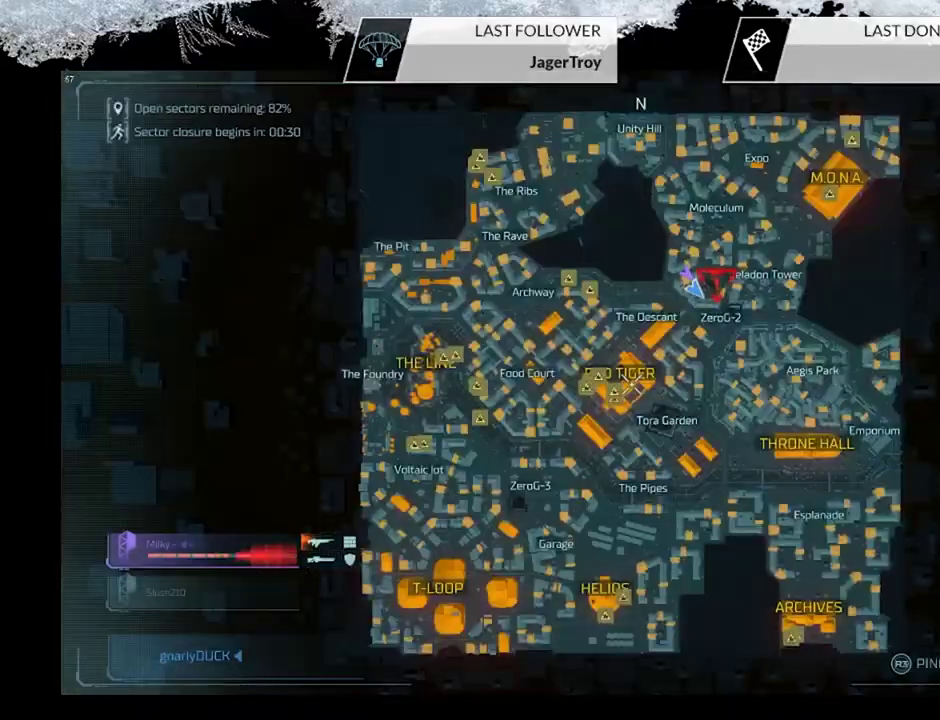
{"dt_ms": 700, "buttons": [], "left_stick": "up-right", "right_stick": "left", "events": [[200, "TOUCHPAD", "down"], [367, "TOUCHPAD", "up"], [533, "left_stick", "up"], [633, "left_stick", "up-right"], [633, "right_stick", "left"]]}
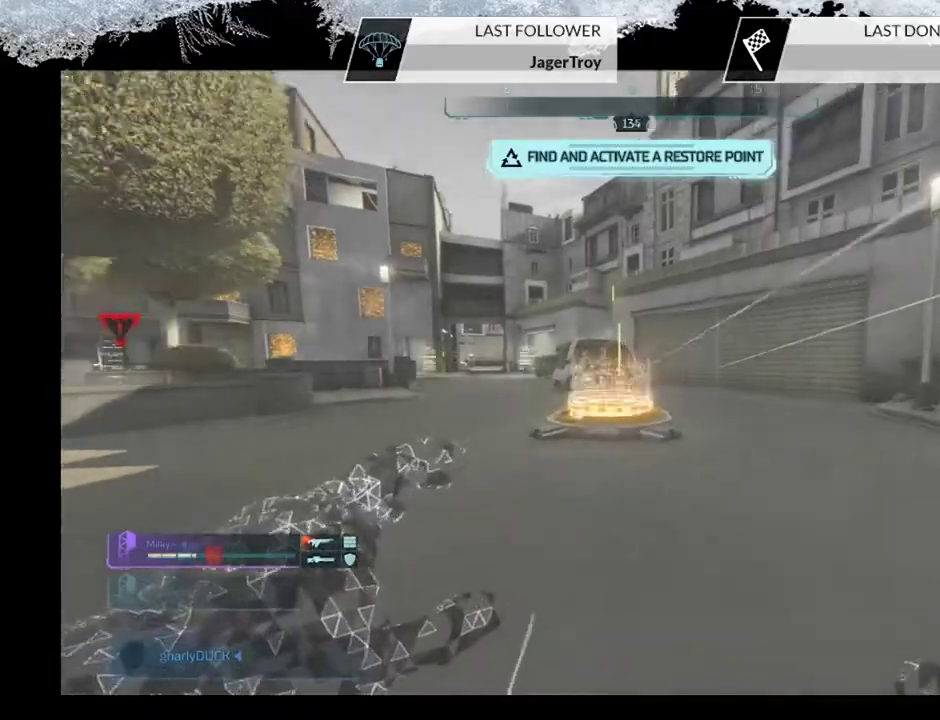
{"dt_ms": 500, "buttons": [], "left_stick": "down-right", "right_stick": "left", "events": [[33, "left_stick", "right"], [467, "left_stick", "down-right"]]}
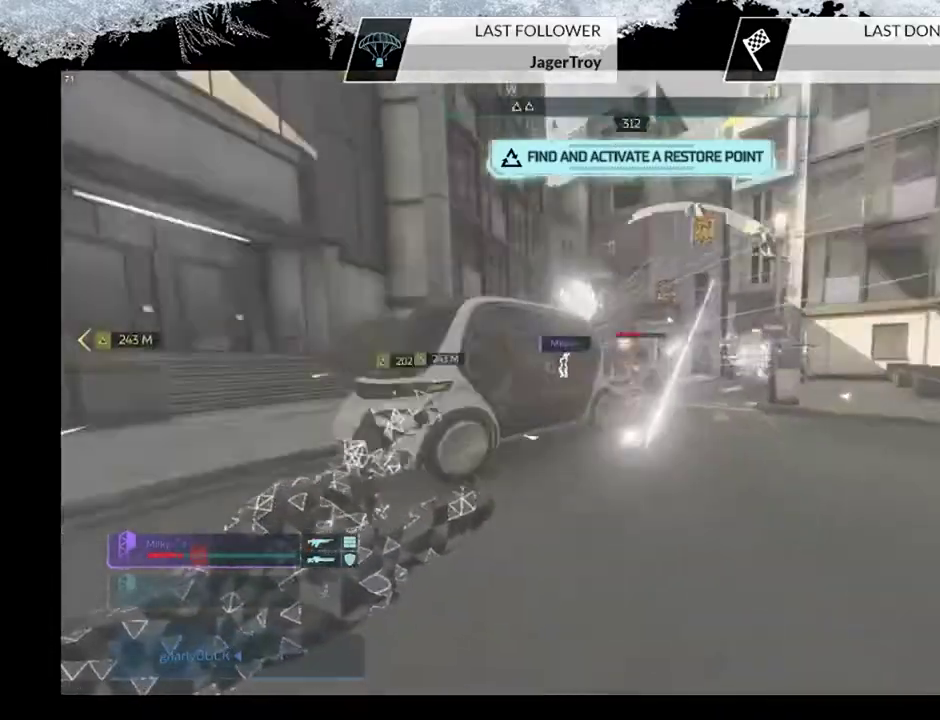
{"dt_ms": 500, "buttons": [], "left_stick": "up-right", "right_stick": "right", "events": [[233, "right_stick", "center"], [333, "left_stick", "right"], [367, "right_stick", "right"], [467, "left_stick", "up-right"]]}